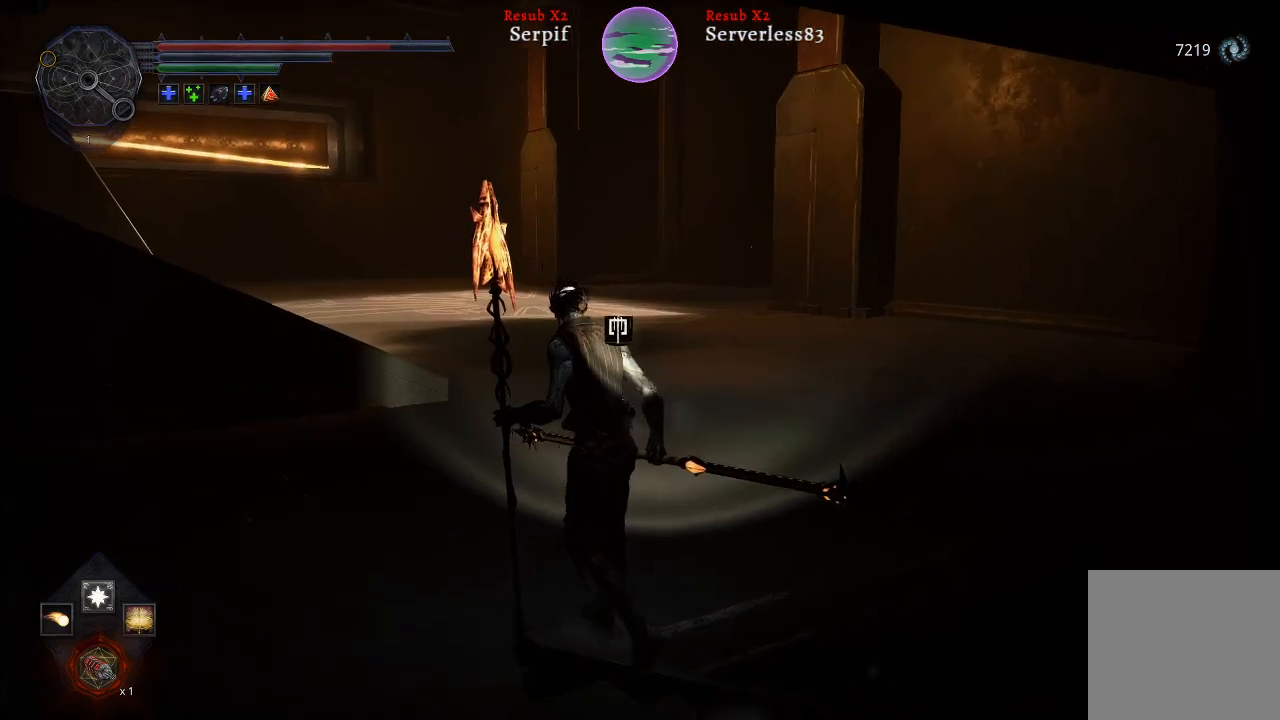
Gameplay with a controller (Xbox layout); each line is a JSON object with the inputs held at the frame after it. "events" lists button and stick changes between this image and that frame as [ms after this image, input, new state], when the widget could be followed in between.
{"buttons": ["L2"], "left_stick": "up", "right_stick": "left", "events": [[250, "left_stick", "up"], [300, "right_stick", "left"], [350, "L2", "down"]]}
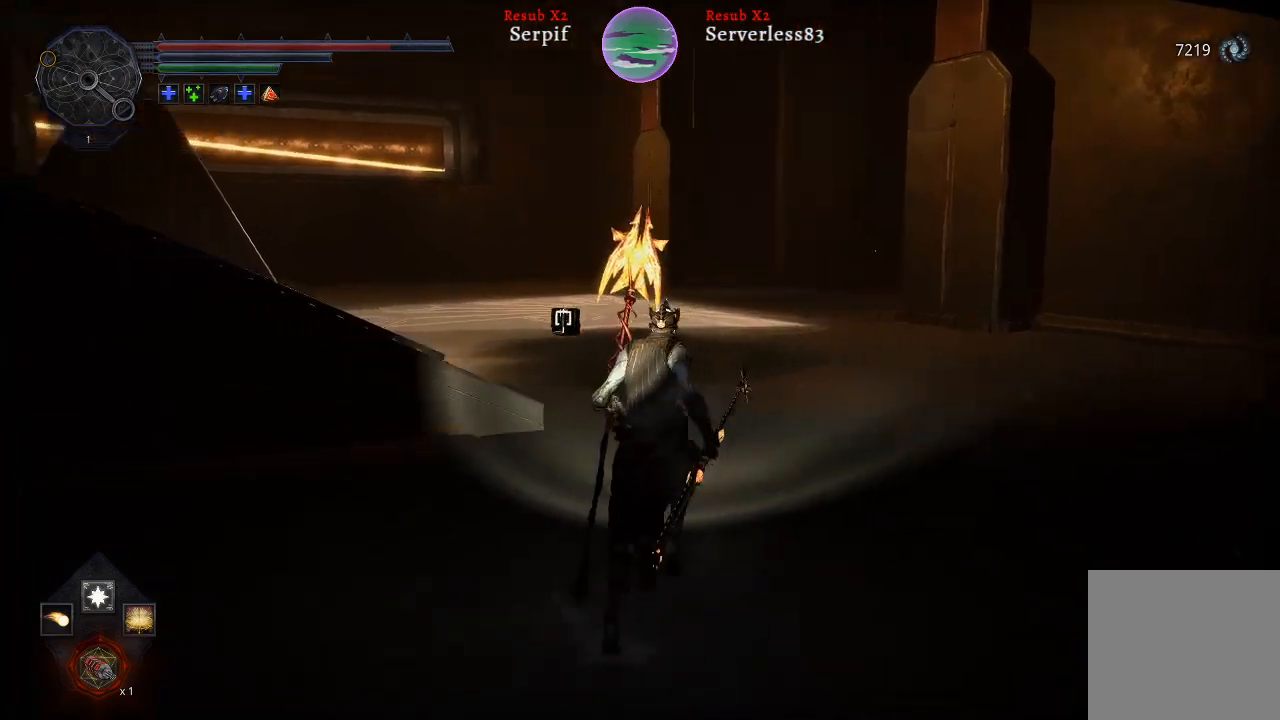
{"buttons": ["L2"], "left_stick": "up", "right_stick": "left", "events": [[83, "right_stick", "center"], [383, "right_stick", "left"]]}
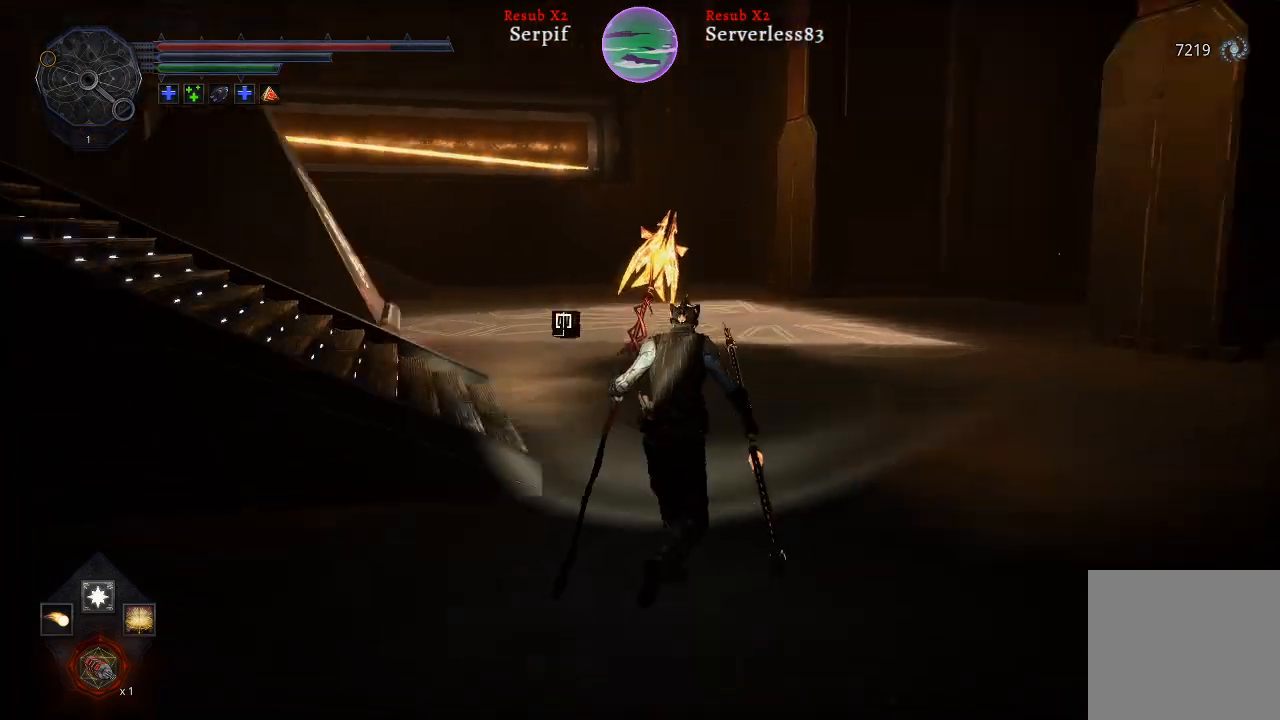
{"buttons": [], "left_stick": "up-right", "right_stick": "left", "events": [[67, "L2", "up"], [117, "left_stick", "up-right"]]}
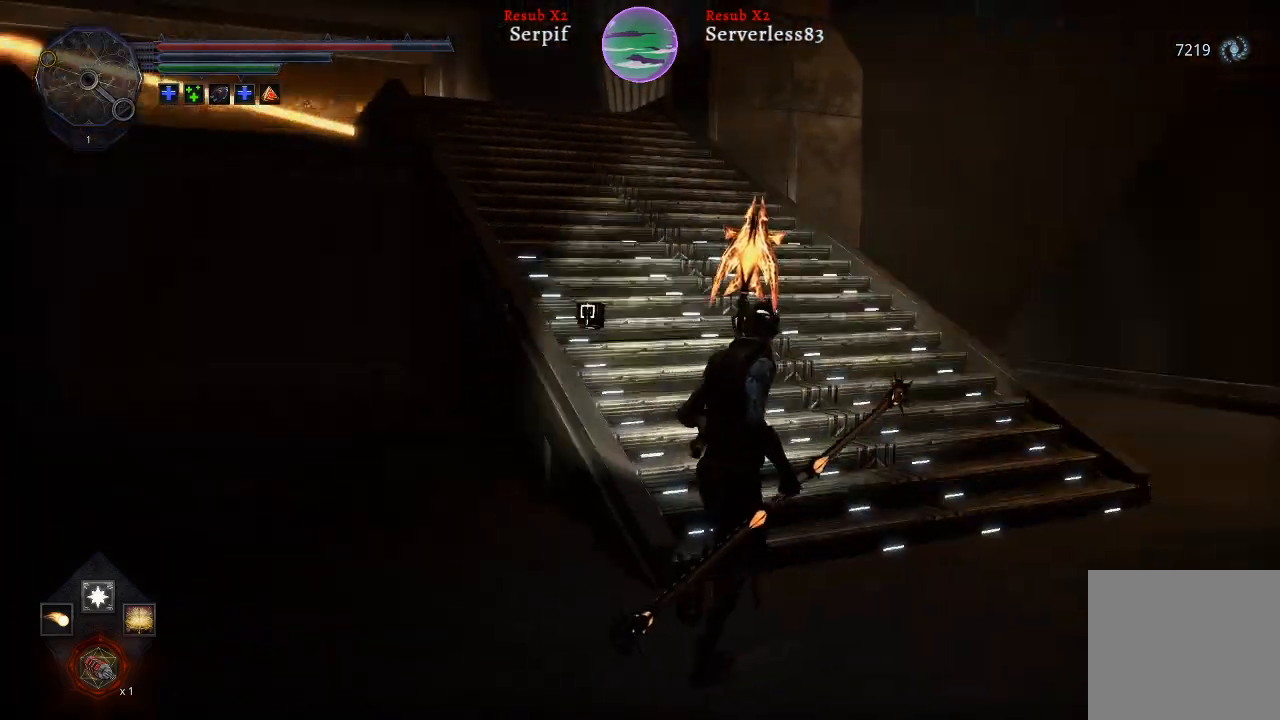
{"buttons": [], "left_stick": "up", "right_stick": "left", "events": [[67, "right_stick", "center"], [367, "right_stick", "left"], [417, "left_stick", "up"]]}
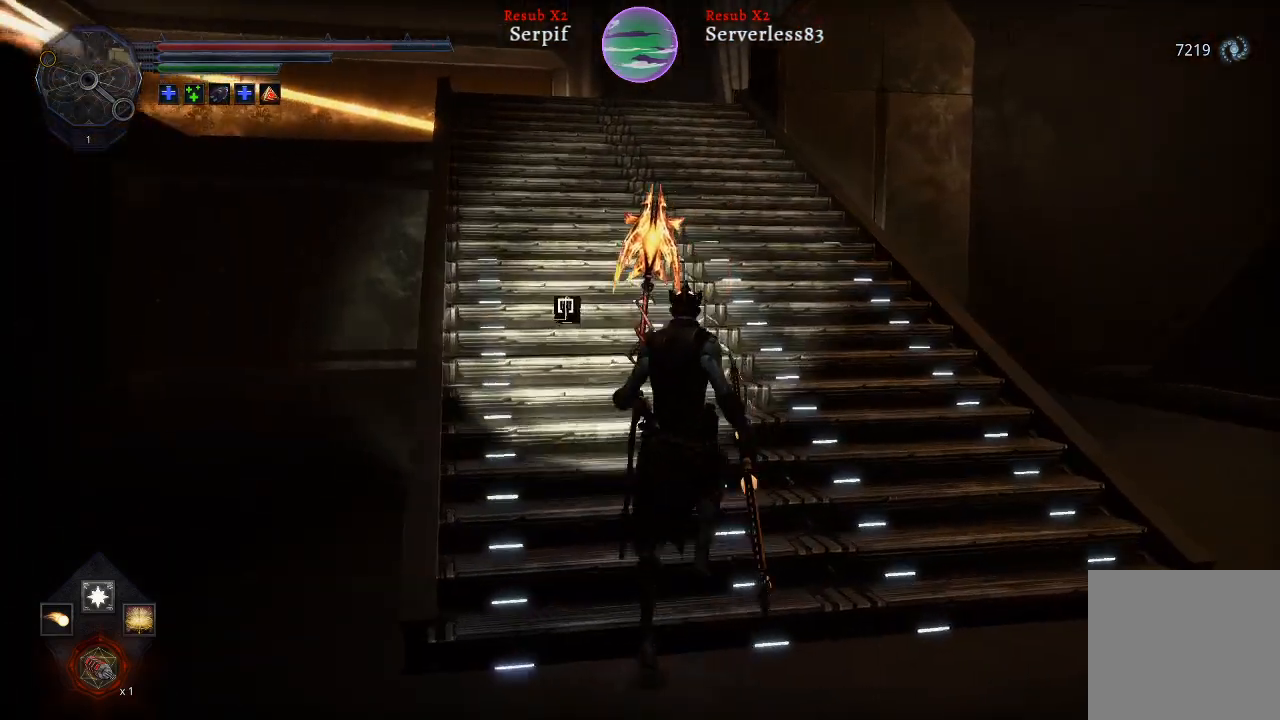
{"buttons": ["L2"], "left_stick": "up", "right_stick": "center", "events": [[17, "L2", "down"], [367, "right_stick", "center"]]}
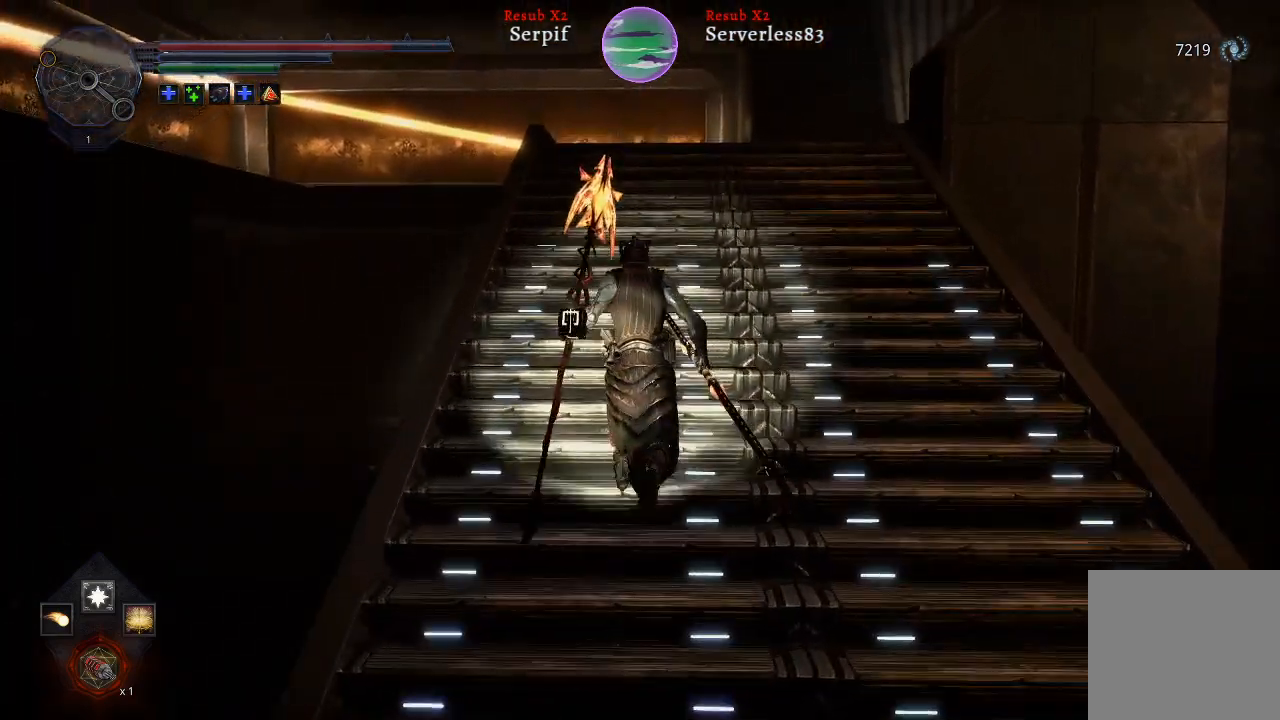
{"buttons": ["L2"], "left_stick": "up", "right_stick": "center", "events": []}
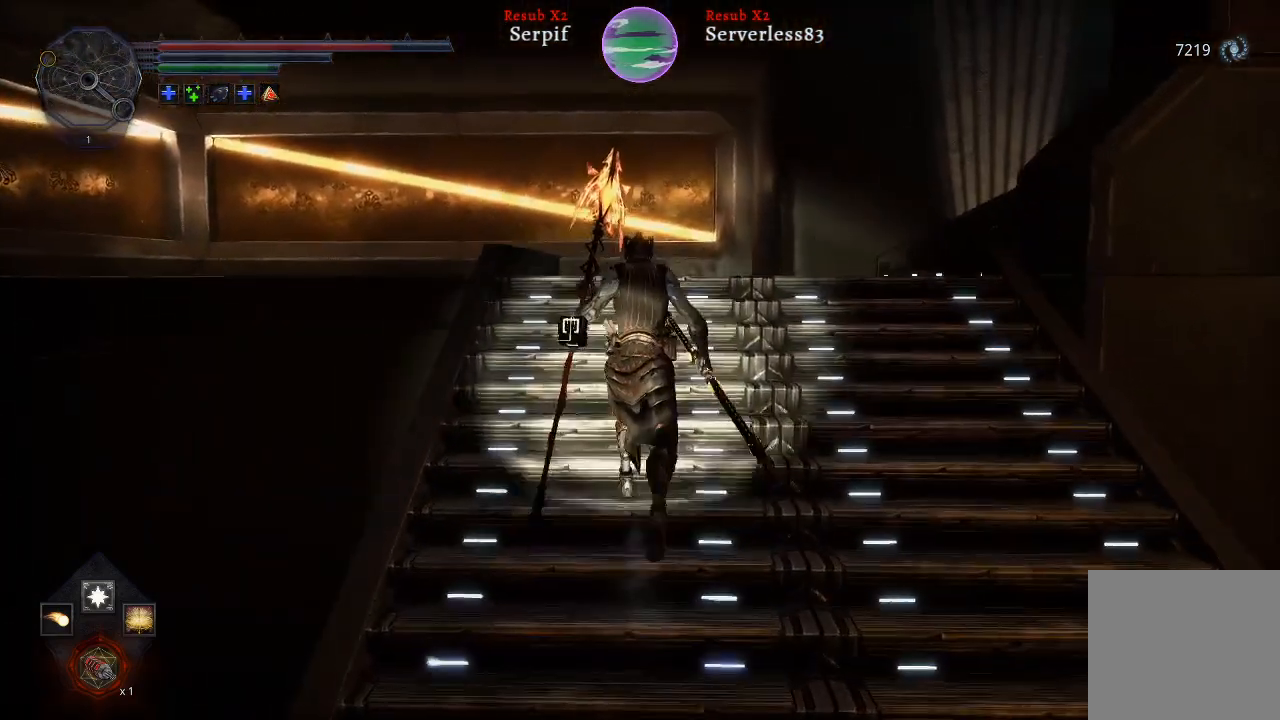
{"buttons": [], "left_stick": "up", "right_stick": "center", "events": [[33, "right_stick", "right"], [83, "L2", "up"], [200, "right_stick", "center"]]}
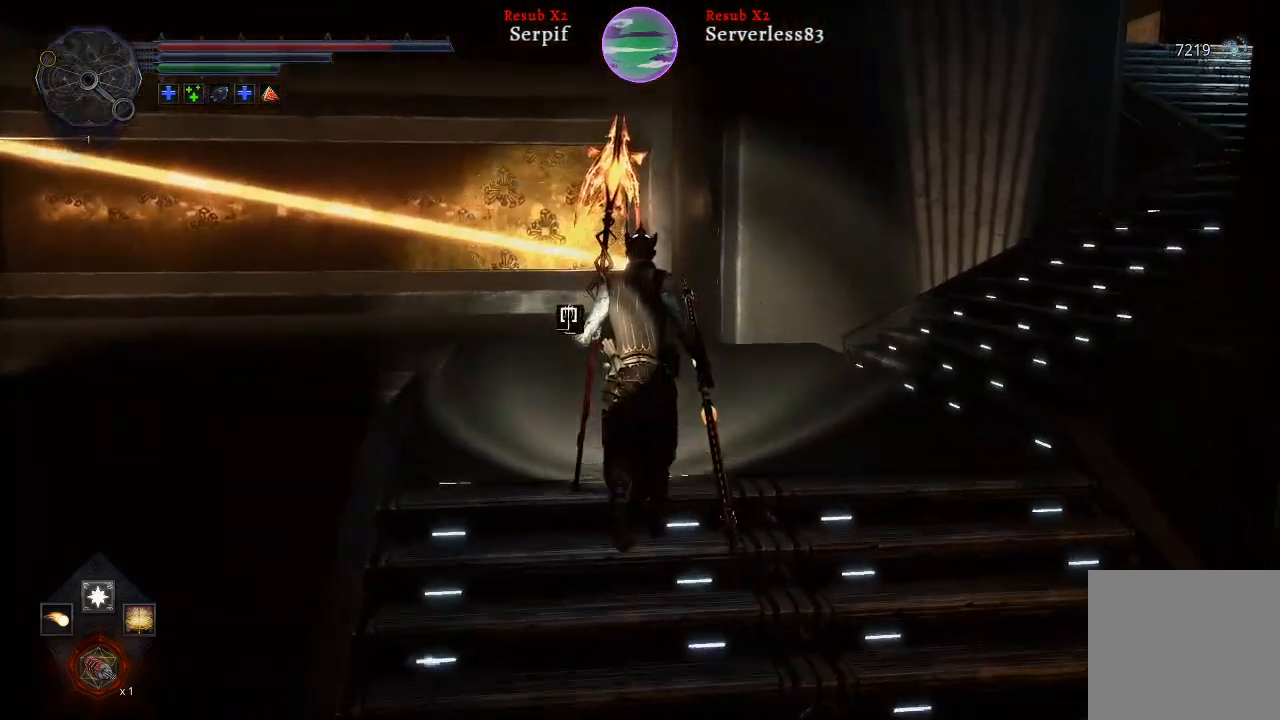
{"buttons": [], "left_stick": "center", "right_stick": "right", "events": [[33, "right_stick", "right"], [100, "left_stick", "center"]]}
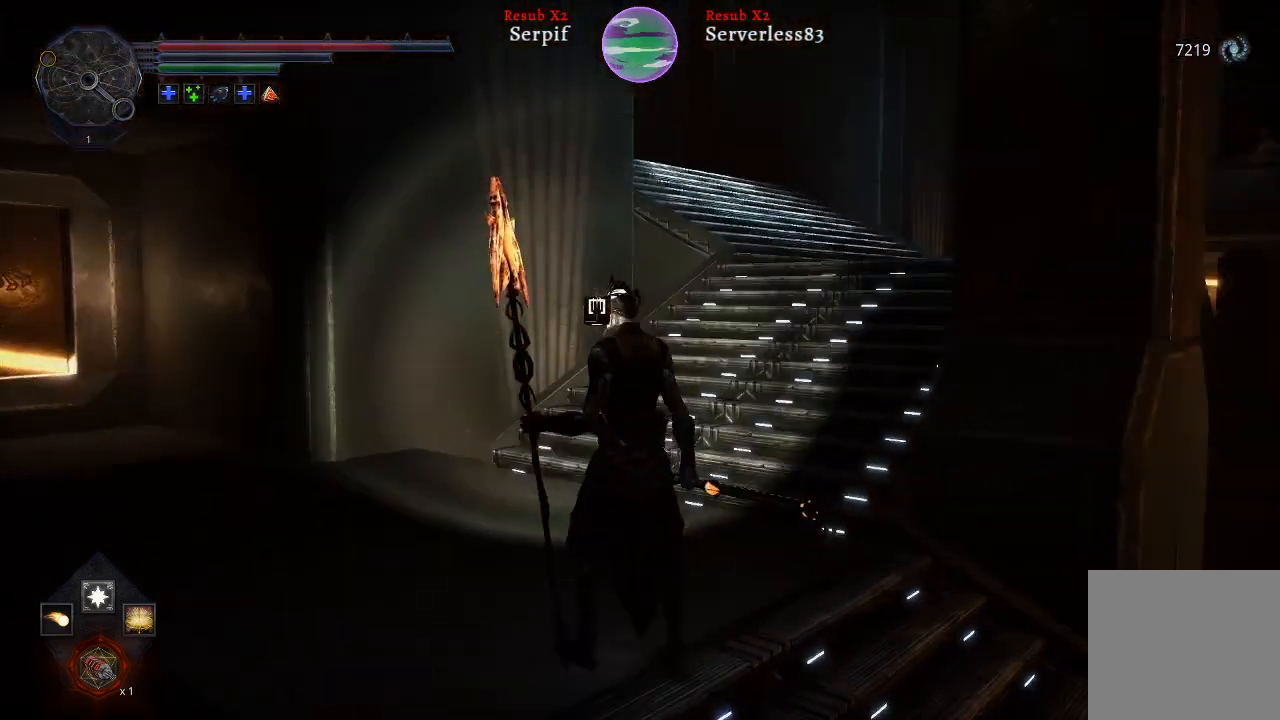
{"buttons": ["L2"], "left_stick": "up-right", "right_stick": "right", "events": [[217, "left_stick", "right"], [367, "L2", "down"], [367, "left_stick", "up-right"]]}
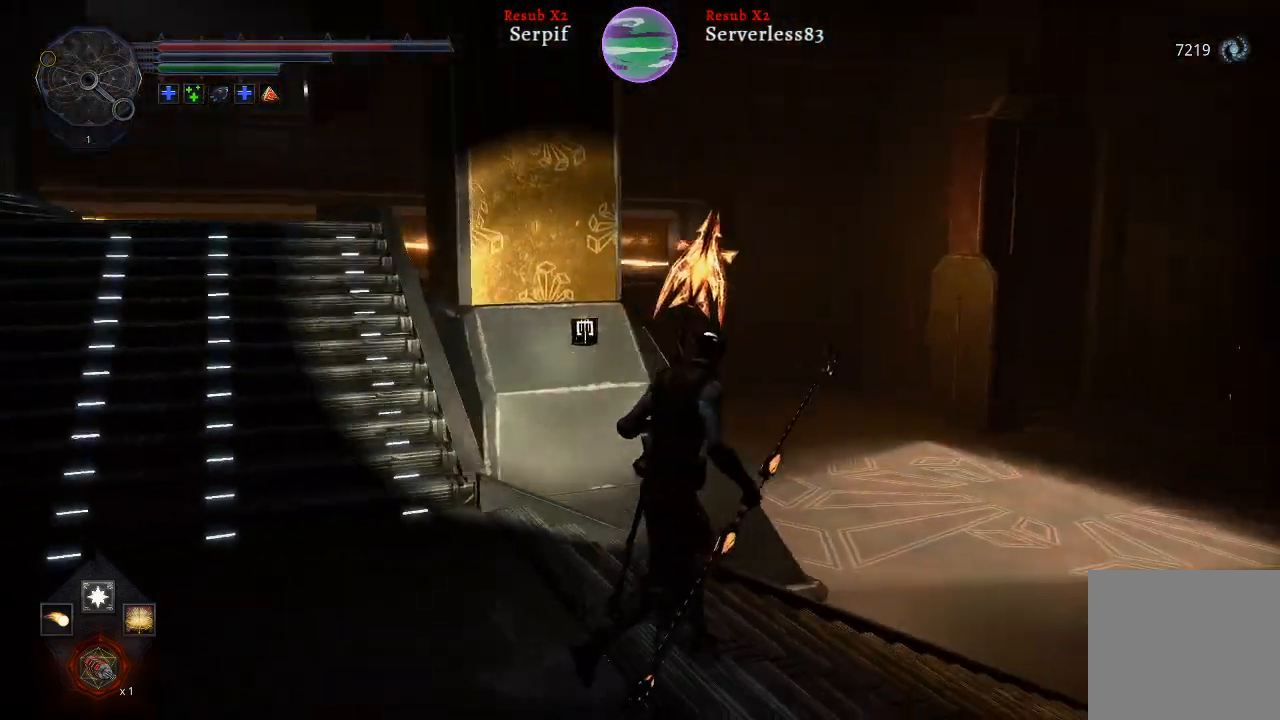
{"buttons": ["L2"], "left_stick": "up-right", "right_stick": "right", "events": [[33, "right_stick", "center"], [183, "right_stick", "right"]]}
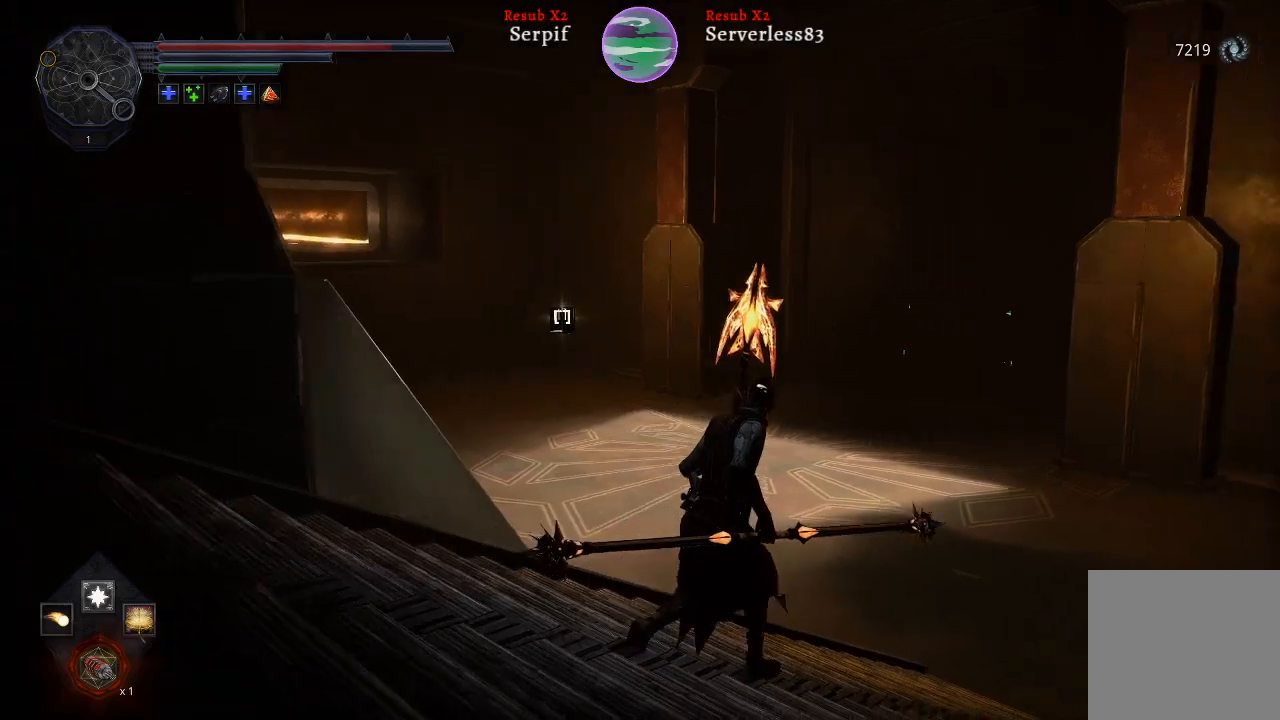
{"buttons": ["L2"], "left_stick": "up-right", "right_stick": "right", "events": [[67, "right_stick", "center"], [417, "right_stick", "right"]]}
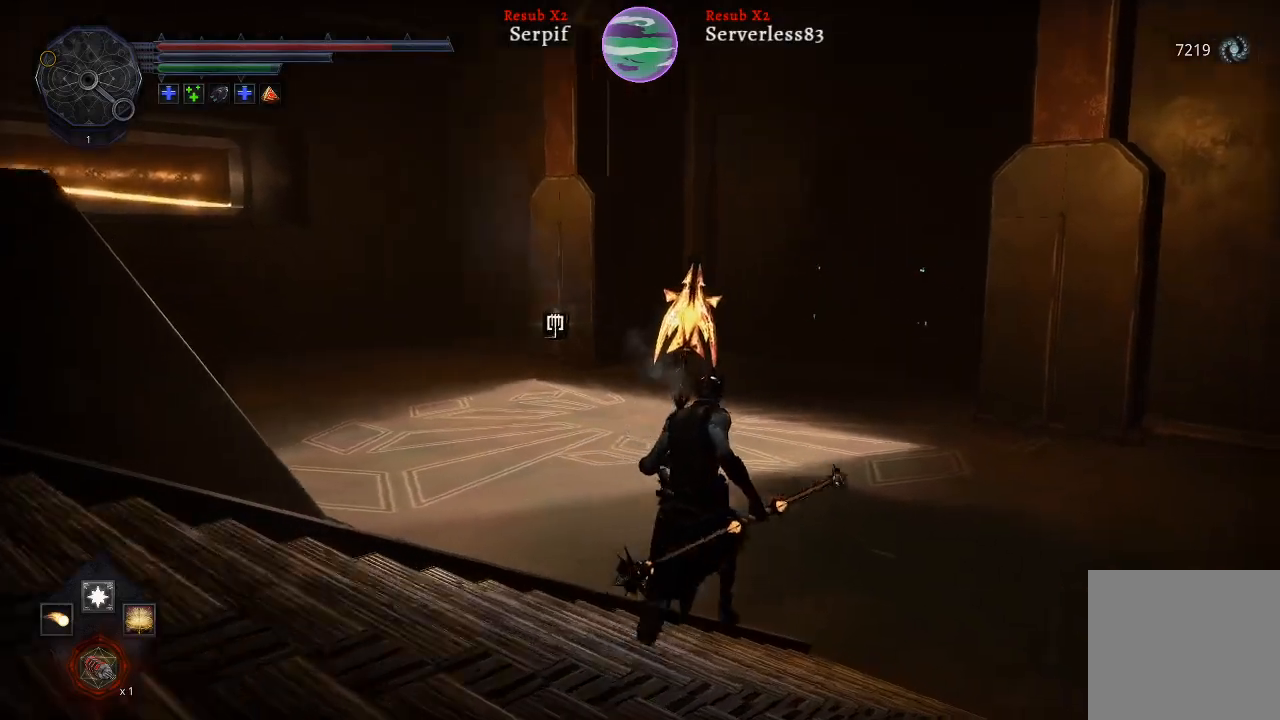
{"buttons": ["L2"], "left_stick": "up", "right_stick": "center", "events": [[67, "left_stick", "up"], [133, "right_stick", "center"]]}
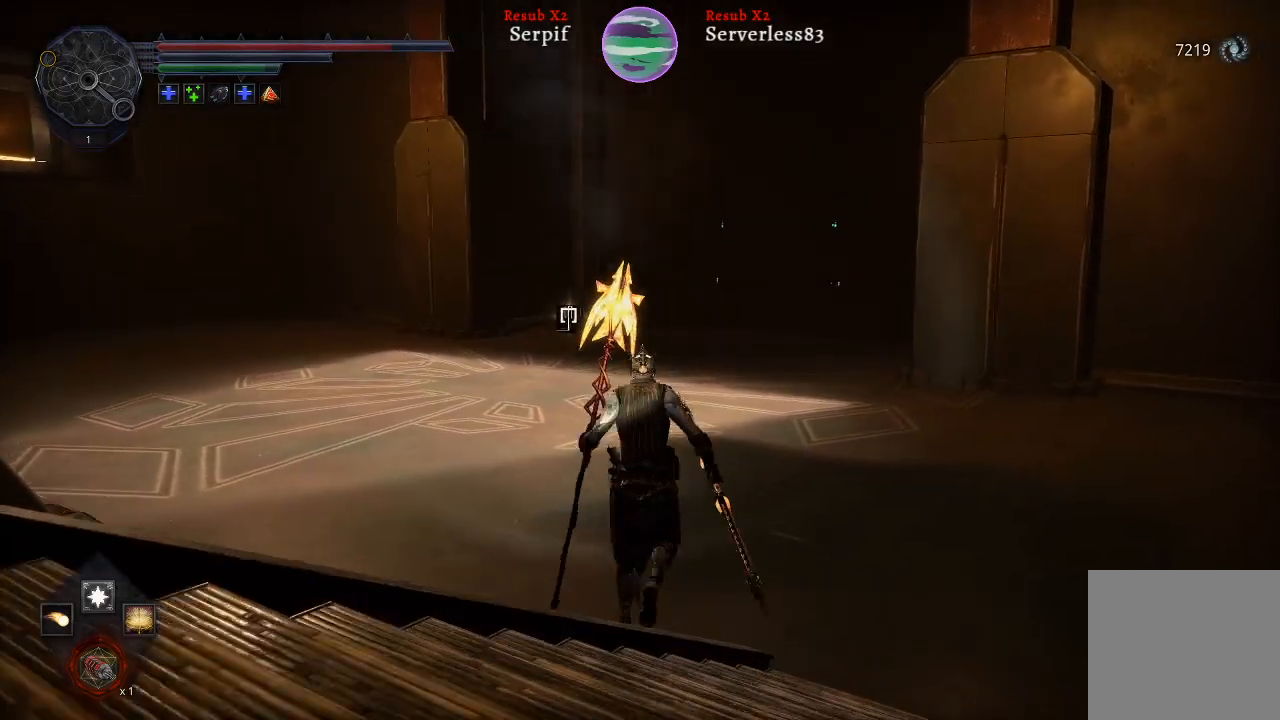
{"buttons": ["L2"], "left_stick": "up", "right_stick": "right", "events": [[333, "right_stick", "right"]]}
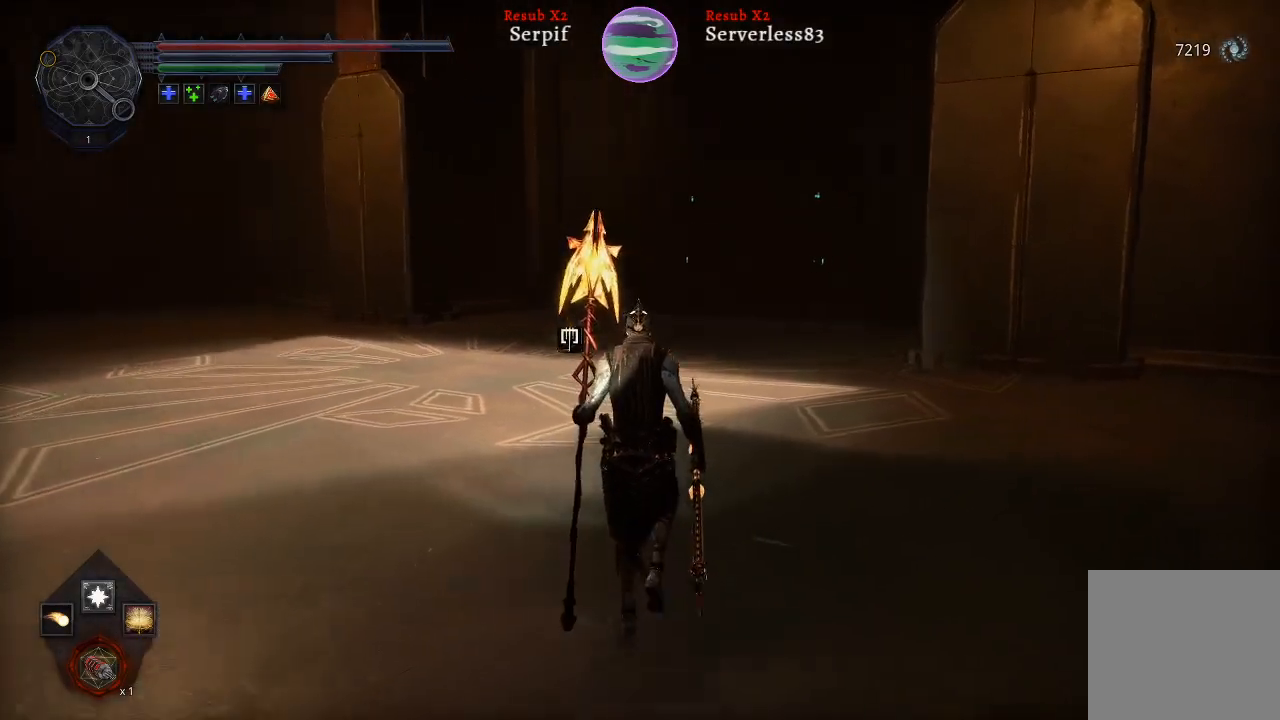
{"buttons": ["L2"], "left_stick": "up", "right_stick": "center", "events": [[67, "right_stick", "center"]]}
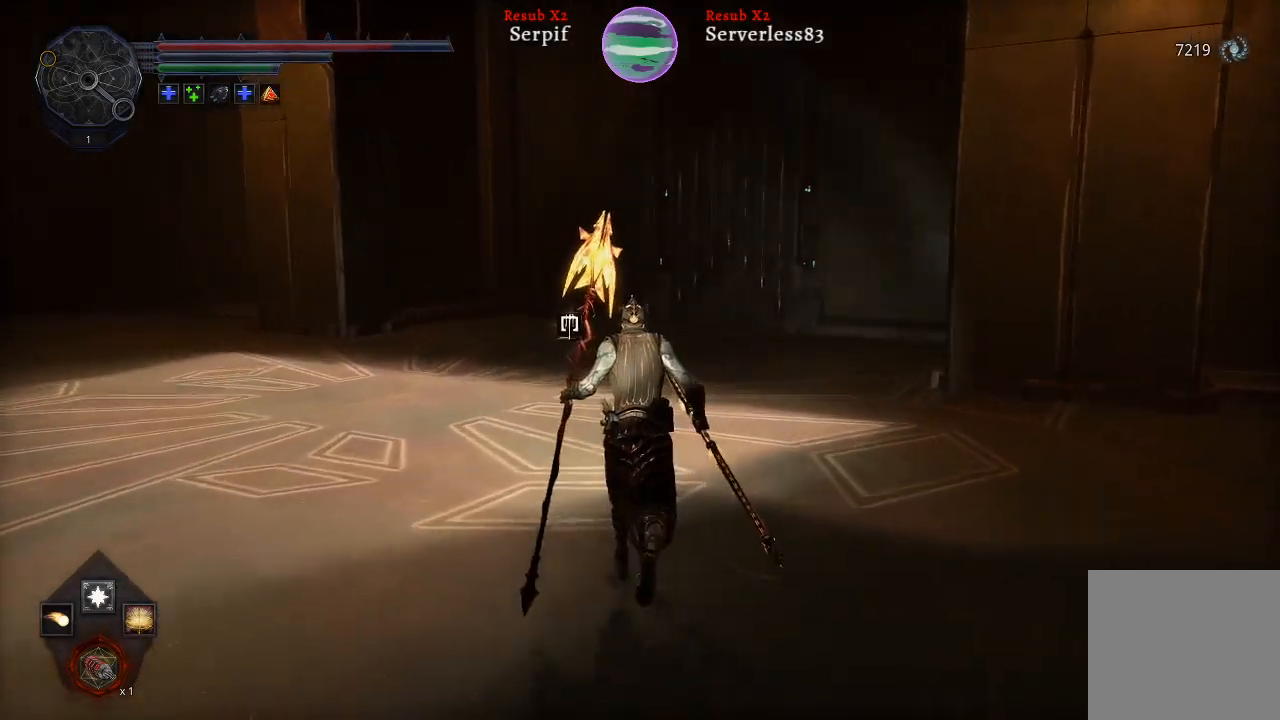
{"buttons": ["L2"], "left_stick": "up", "right_stick": "center", "events": []}
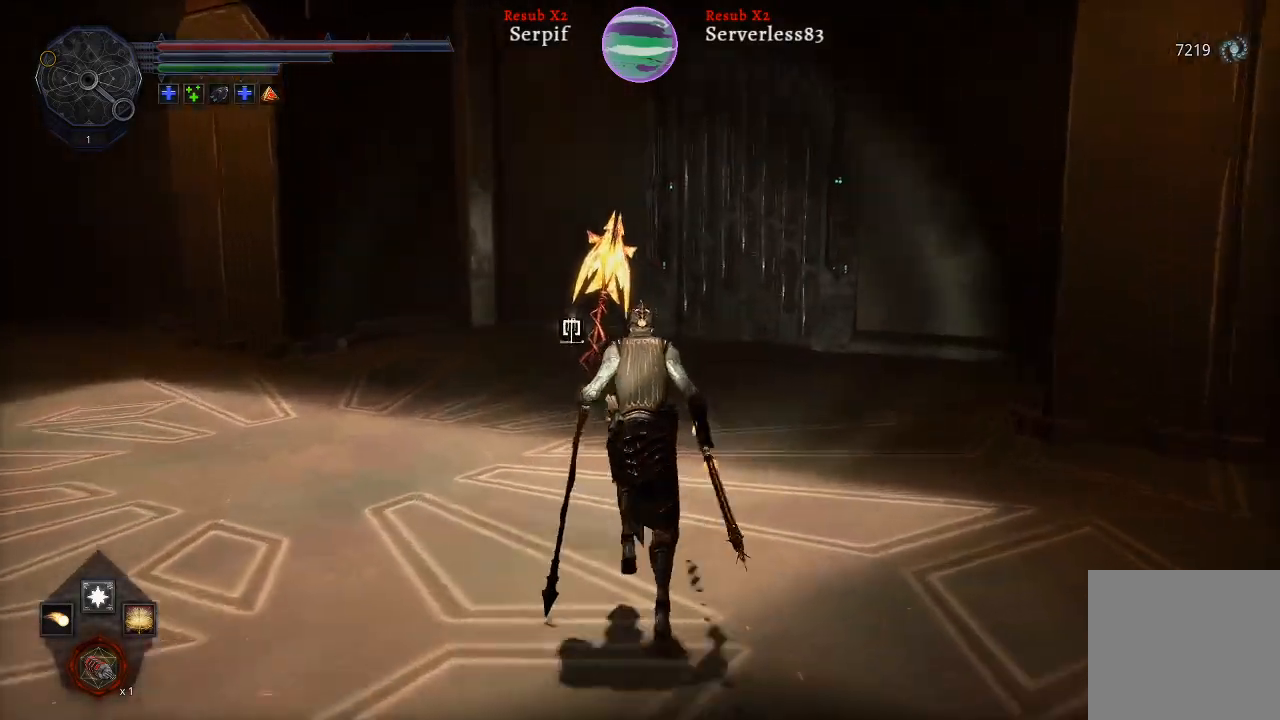
{"buttons": ["L2"], "left_stick": "up", "right_stick": "right", "events": [[133, "right_stick", "right"]]}
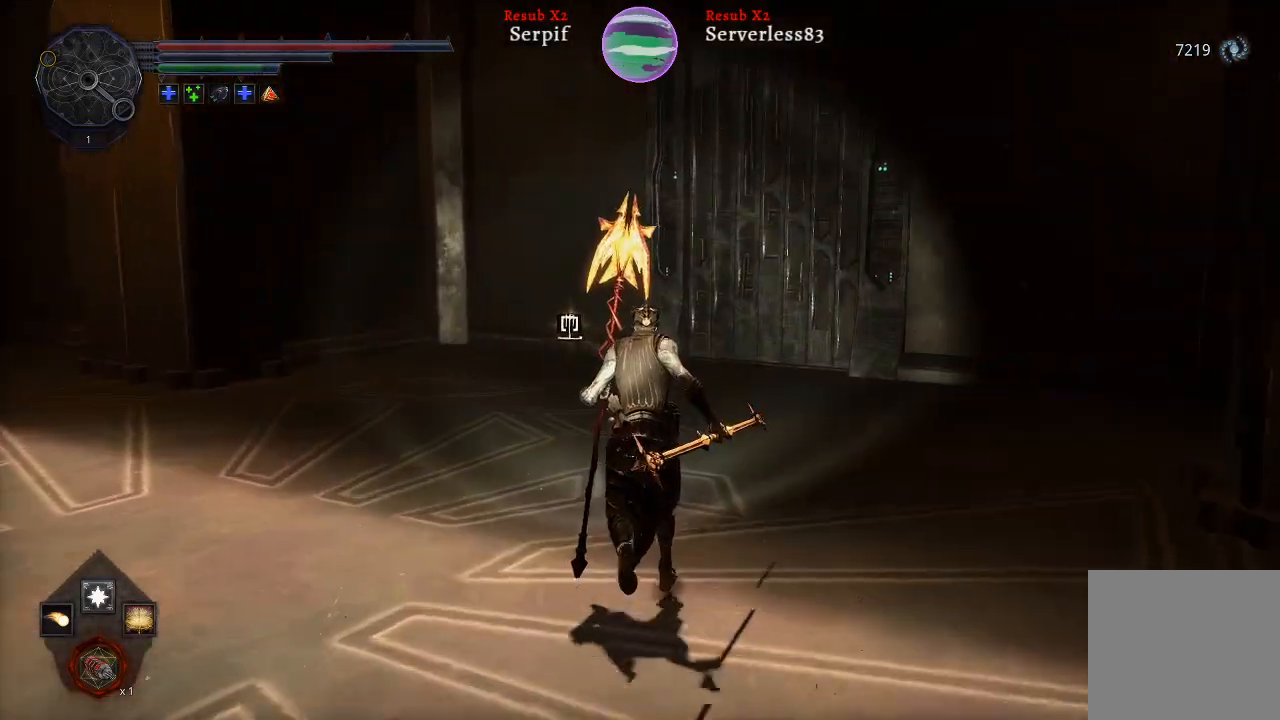
{"buttons": ["L2"], "left_stick": "up", "right_stick": "right", "events": []}
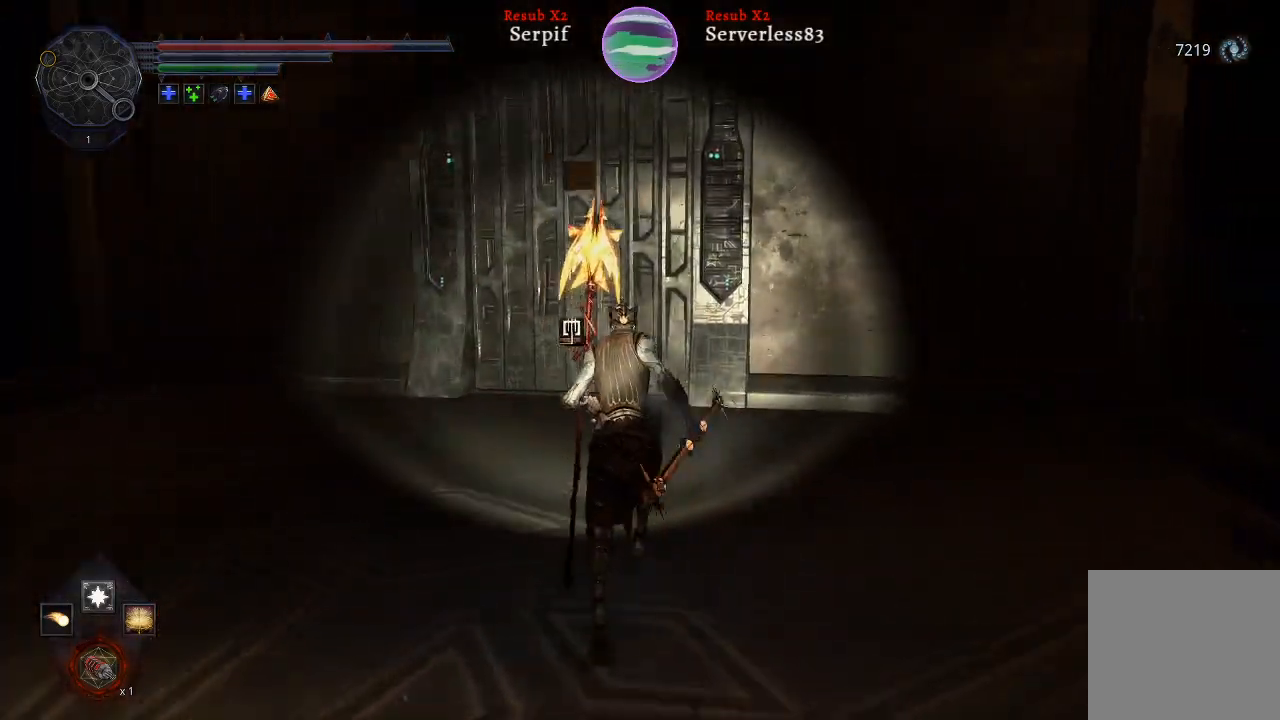
{"buttons": [], "left_stick": "up-left", "right_stick": "right", "events": [[300, "left_stick", "up-left"], [350, "L2", "up"]]}
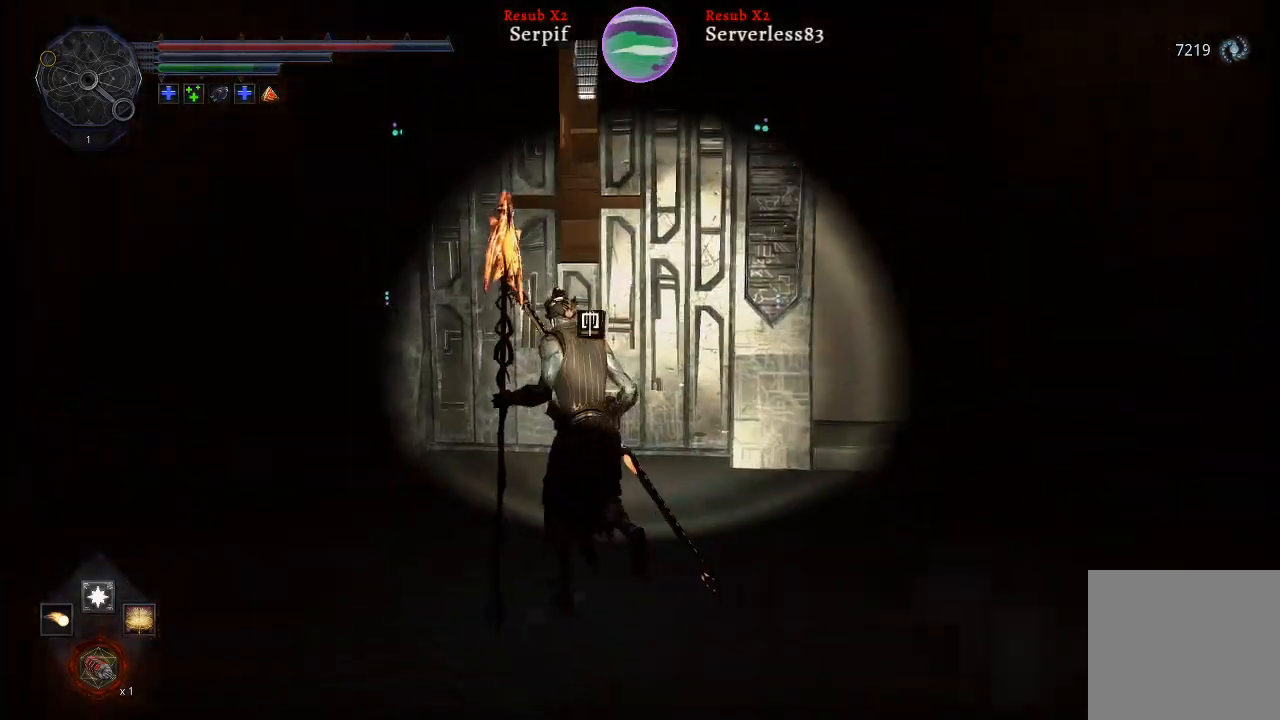
{"buttons": [], "left_stick": "center", "right_stick": "center", "events": [[150, "right_stick", "center"], [183, "left_stick", "center"]]}
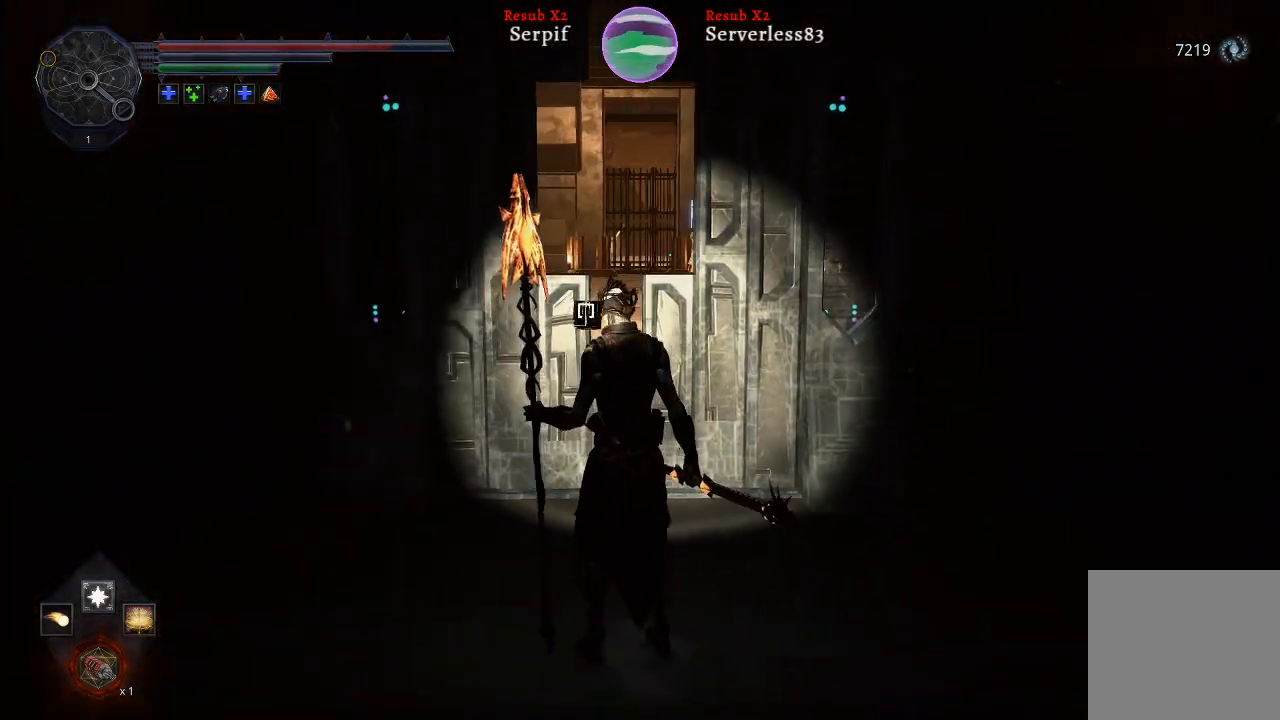
{"buttons": [], "left_stick": "up-left", "right_stick": "center", "events": [[450, "left_stick", "up-left"]]}
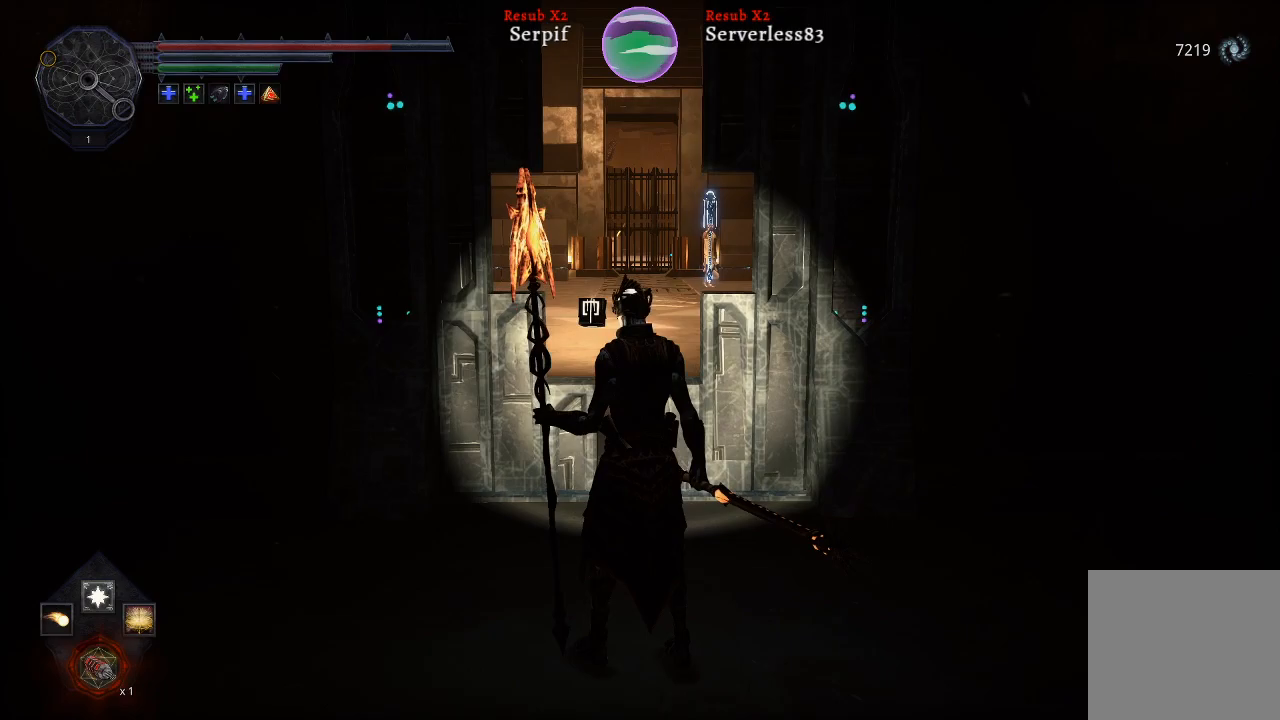
{"buttons": [], "left_stick": "up-left", "right_stick": "right", "events": [[233, "right_stick", "right"]]}
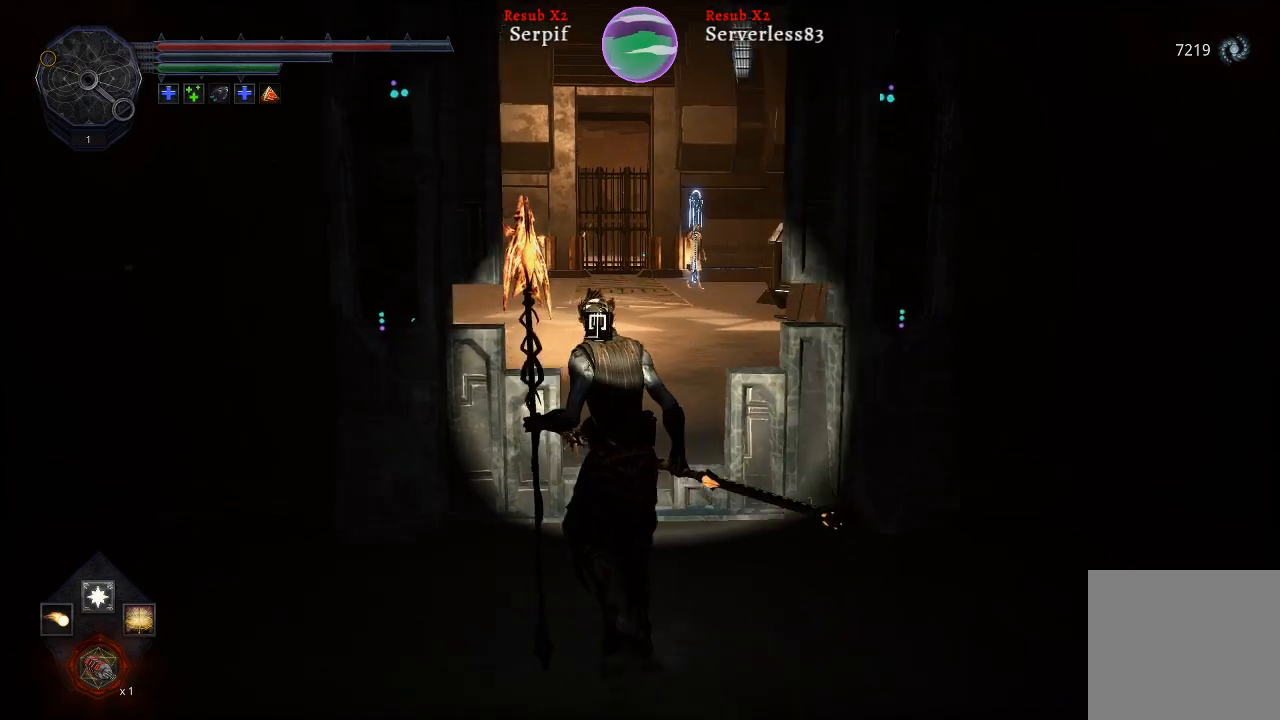
{"buttons": [], "left_stick": "up", "right_stick": "center", "events": [[283, "right_stick", "center"], [350, "left_stick", "up"]]}
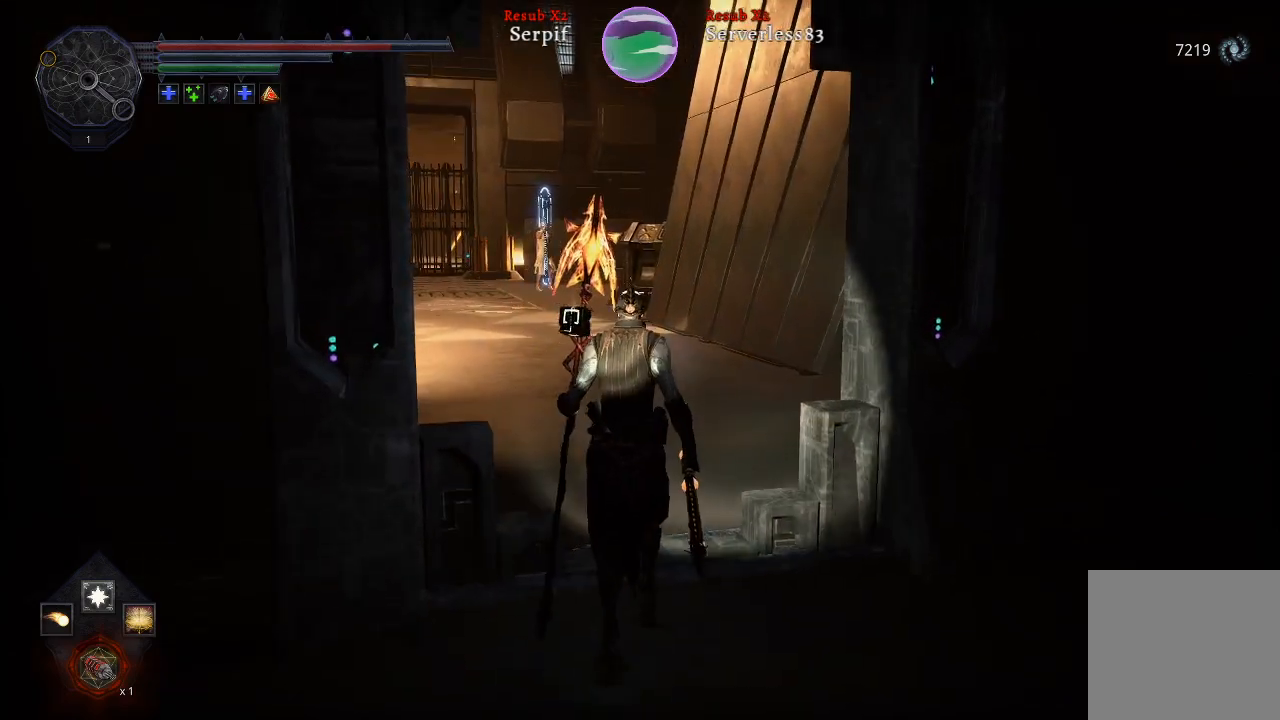
{"buttons": [], "left_stick": "up", "right_stick": "left", "events": [[333, "right_stick", "left"]]}
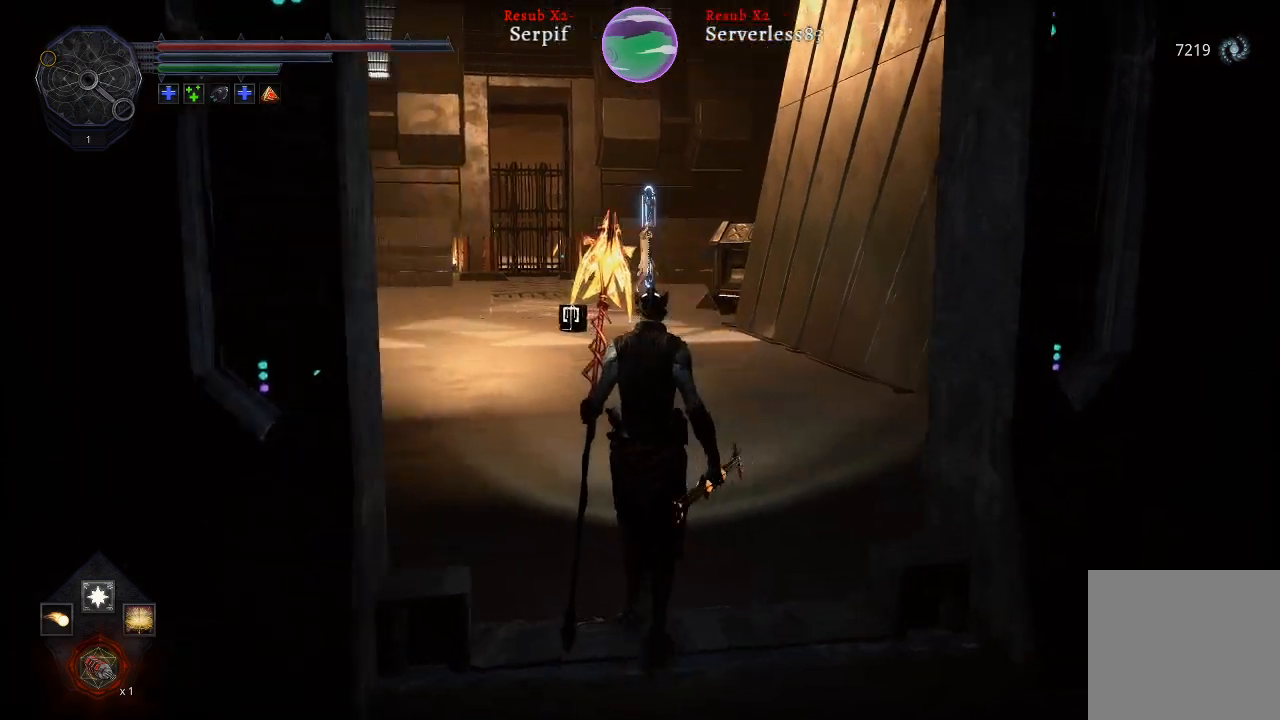
{"buttons": [], "left_stick": "center", "right_stick": "center", "events": [[33, "left_stick", "center"], [183, "right_stick", "center"]]}
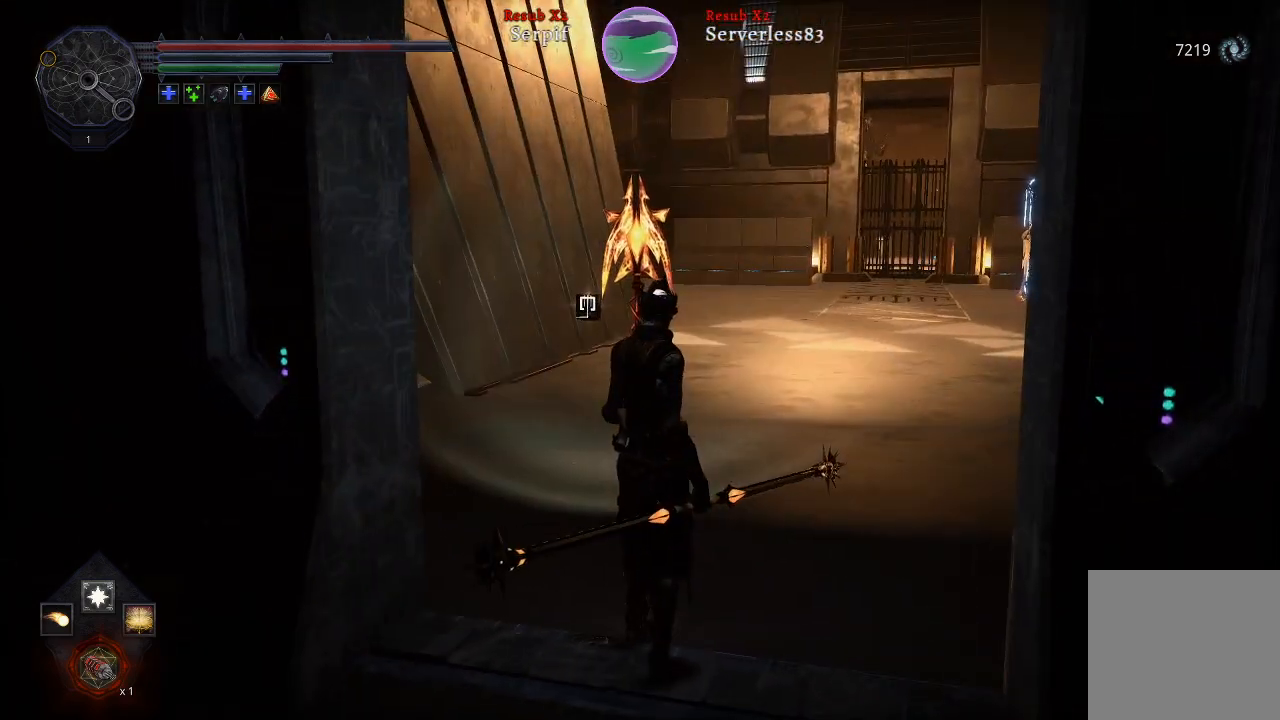
{"buttons": [], "left_stick": "up", "right_stick": "center", "events": [[100, "right_stick", "left"], [217, "left_stick", "up"], [500, "right_stick", "center"]]}
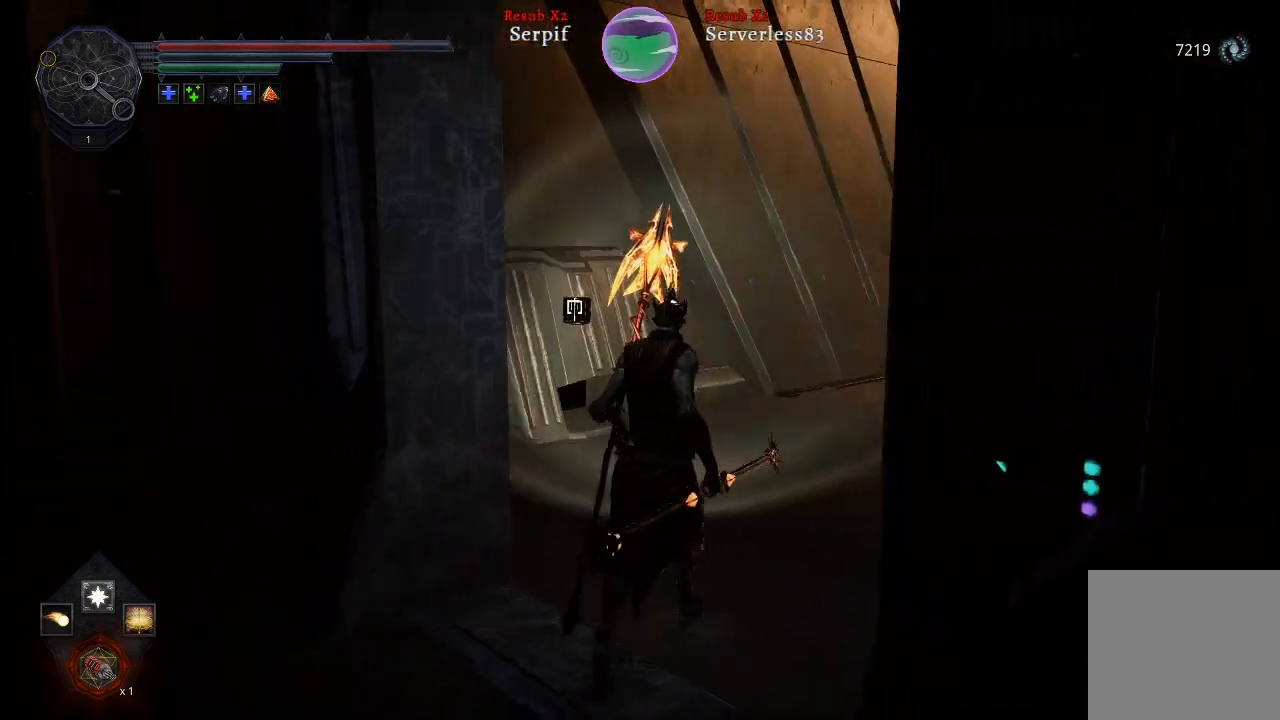
{"buttons": ["L2"], "left_stick": "up", "right_stick": "right", "events": [[183, "L2", "down"], [217, "right_stick", "right"]]}
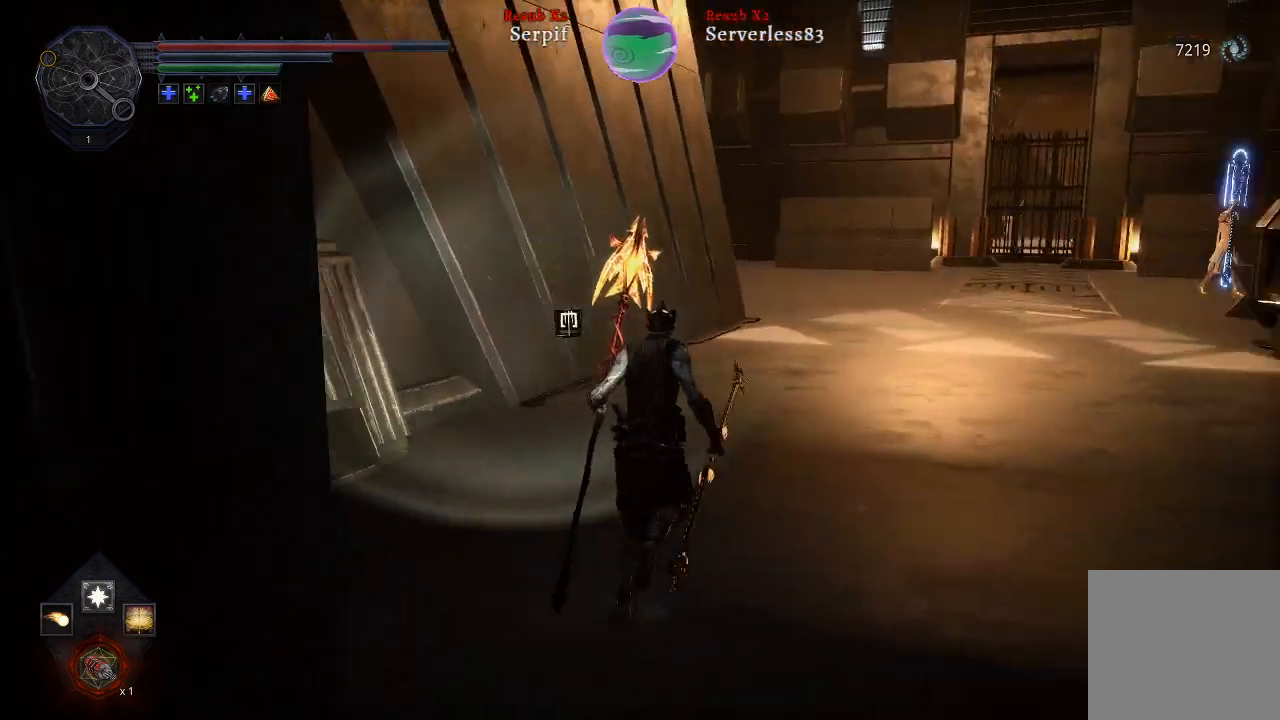
{"buttons": [], "left_stick": "center", "right_stick": "left", "events": [[150, "right_stick", "center"], [267, "L2", "up"], [433, "right_stick", "left"], [467, "left_stick", "center"]]}
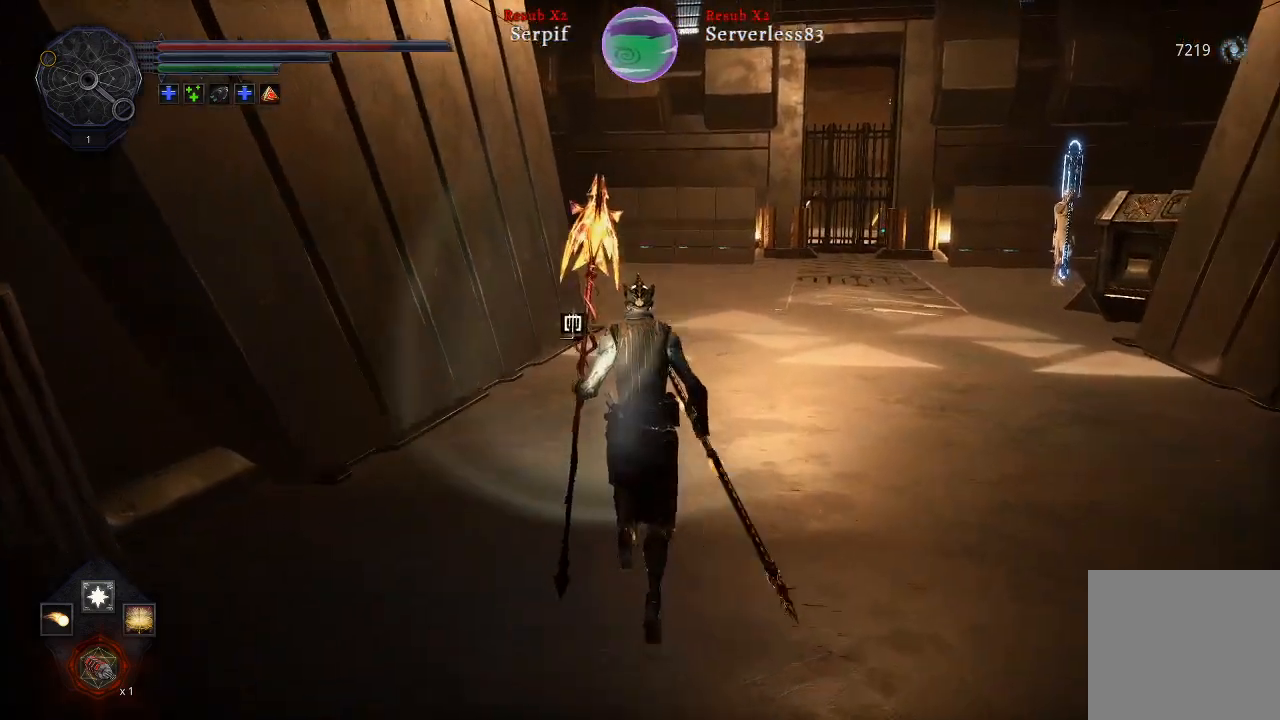
{"buttons": [], "left_stick": "down-left", "right_stick": "center", "events": [[200, "left_stick", "down-left"], [483, "right_stick", "center"]]}
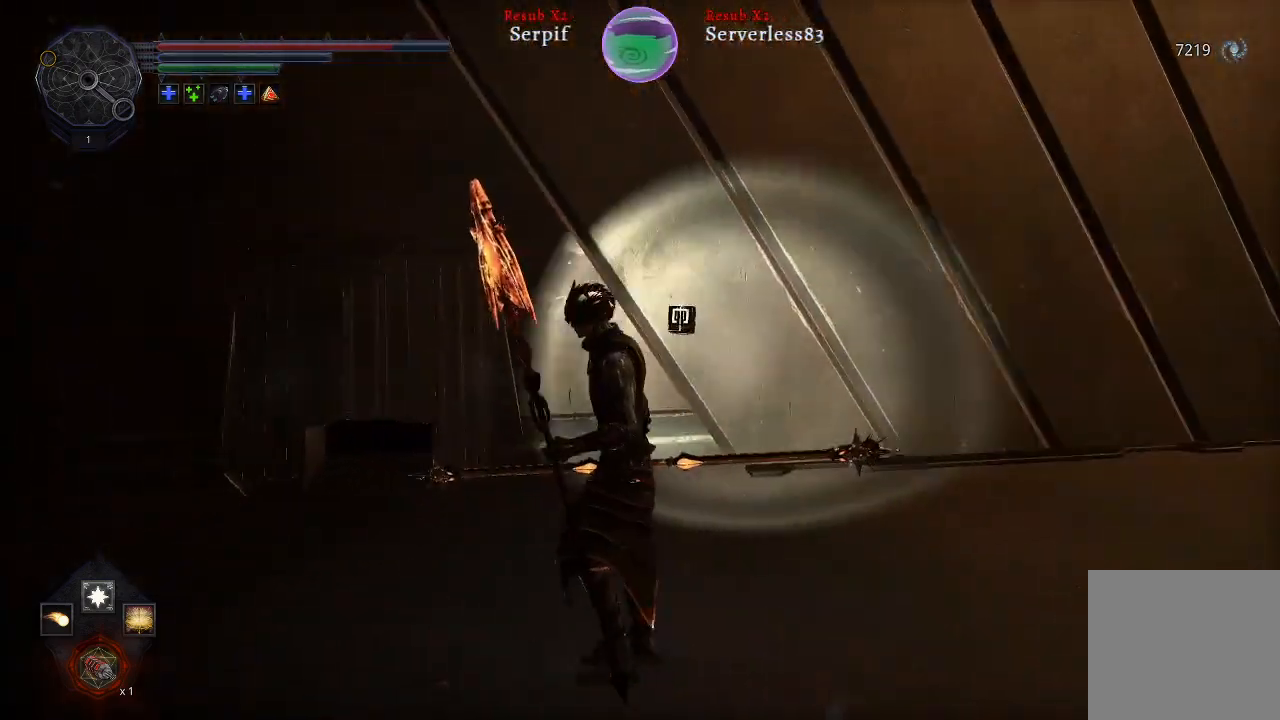
{"buttons": [], "left_stick": "up", "right_stick": "right", "events": [[17, "left_stick", "center"], [167, "right_stick", "right"], [217, "left_stick", "up"]]}
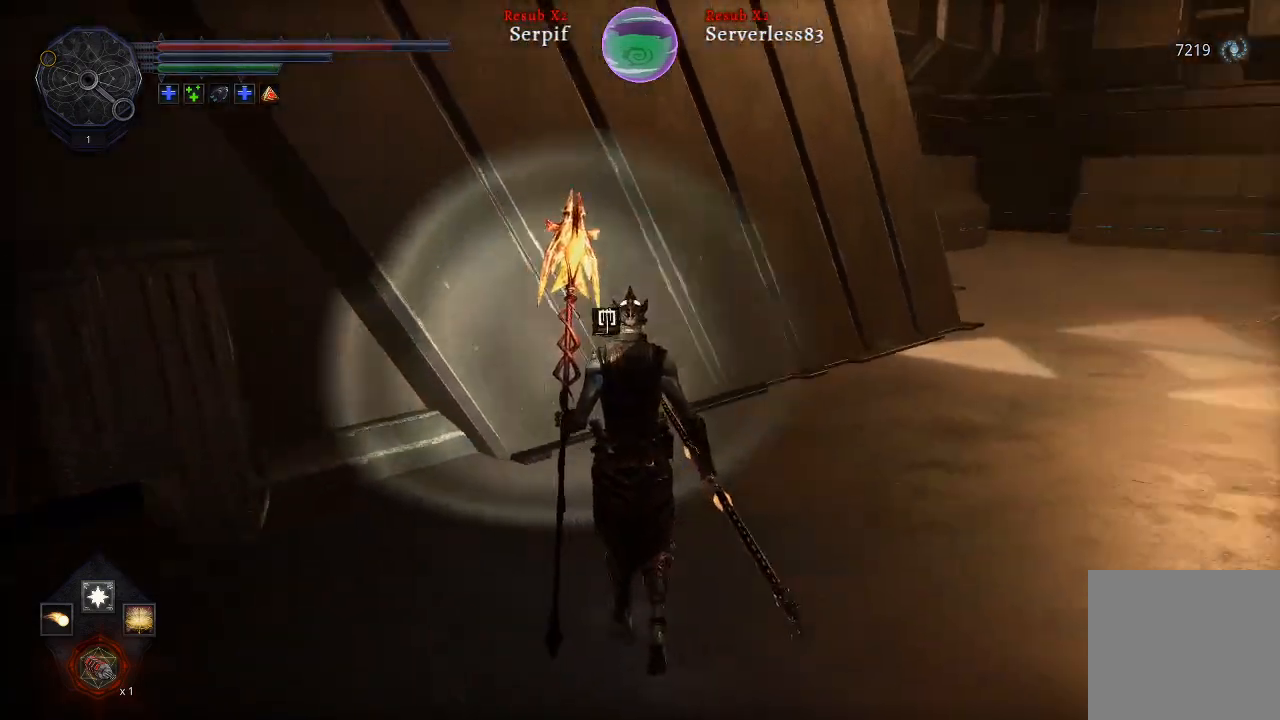
{"buttons": [], "left_stick": "up", "right_stick": "center", "events": [[450, "right_stick", "center"]]}